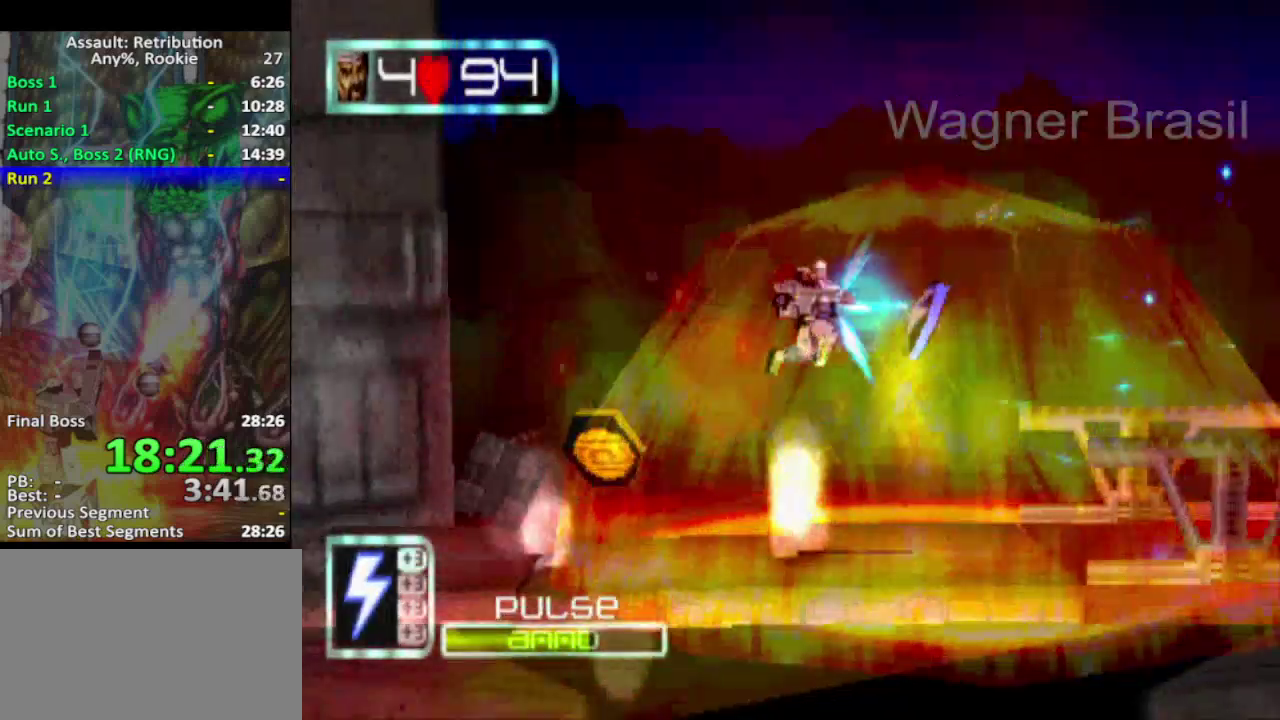
Gameplay with a controller (PlayStation layout); each line is a JSON object with the inputs held at the frame after it. "events" lists button and stick changes between this image and that frame as [ms after this image, input, new state], when the widget could be followed in between. Not read: L1 L2 L3 R3 right_stick.
{"buttons": ["CROSS", "SQUARE"], "left_stick": "right", "events": [[300, "CROSS", "down"]]}
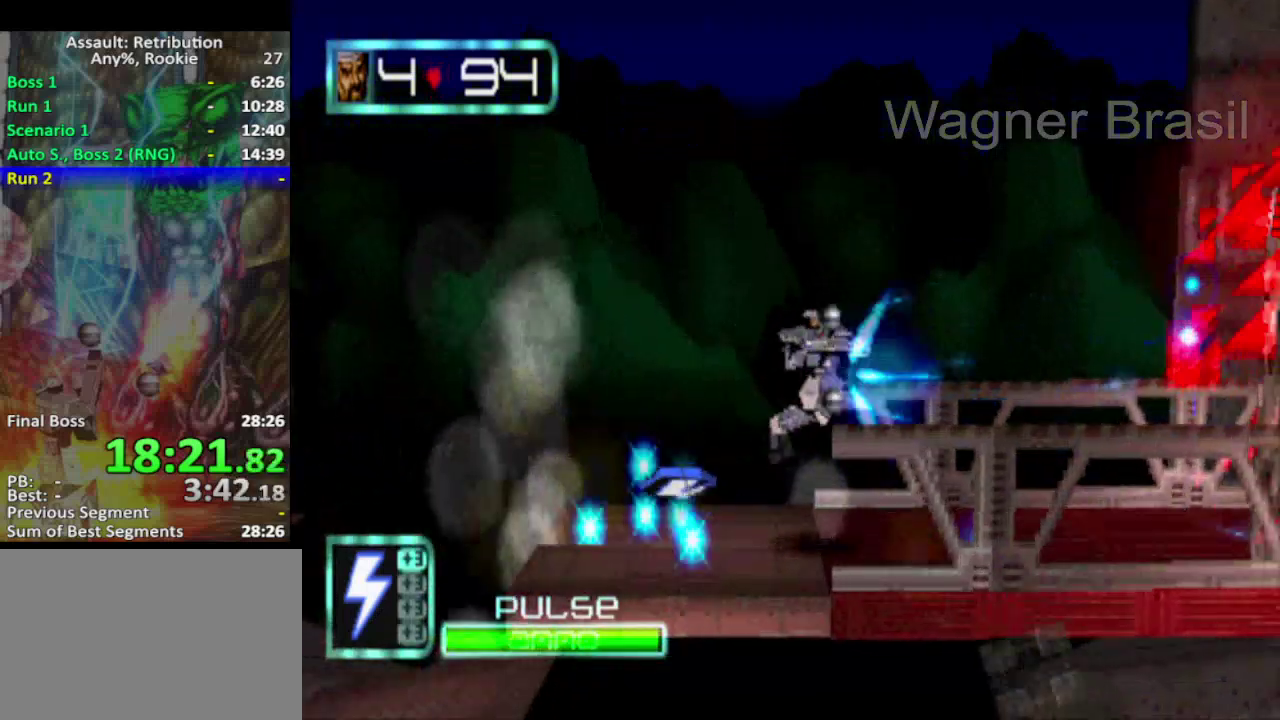
{"buttons": ["SQUARE"], "left_stick": "right", "events": [[33, "CROSS", "up"], [133, "CROSS", "down"], [250, "CROSS", "up"], [267, "SQUARE", "up"], [433, "SQUARE", "down"]]}
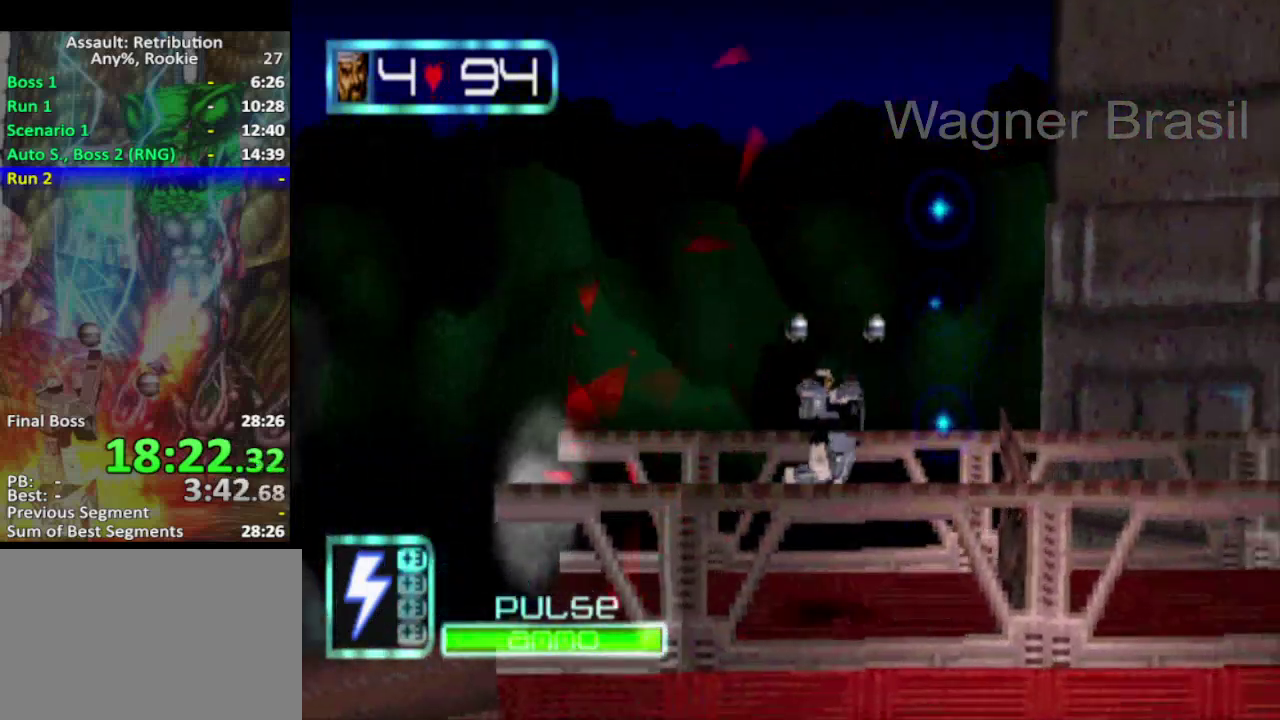
{"buttons": ["SQUARE"], "left_stick": "right", "events": []}
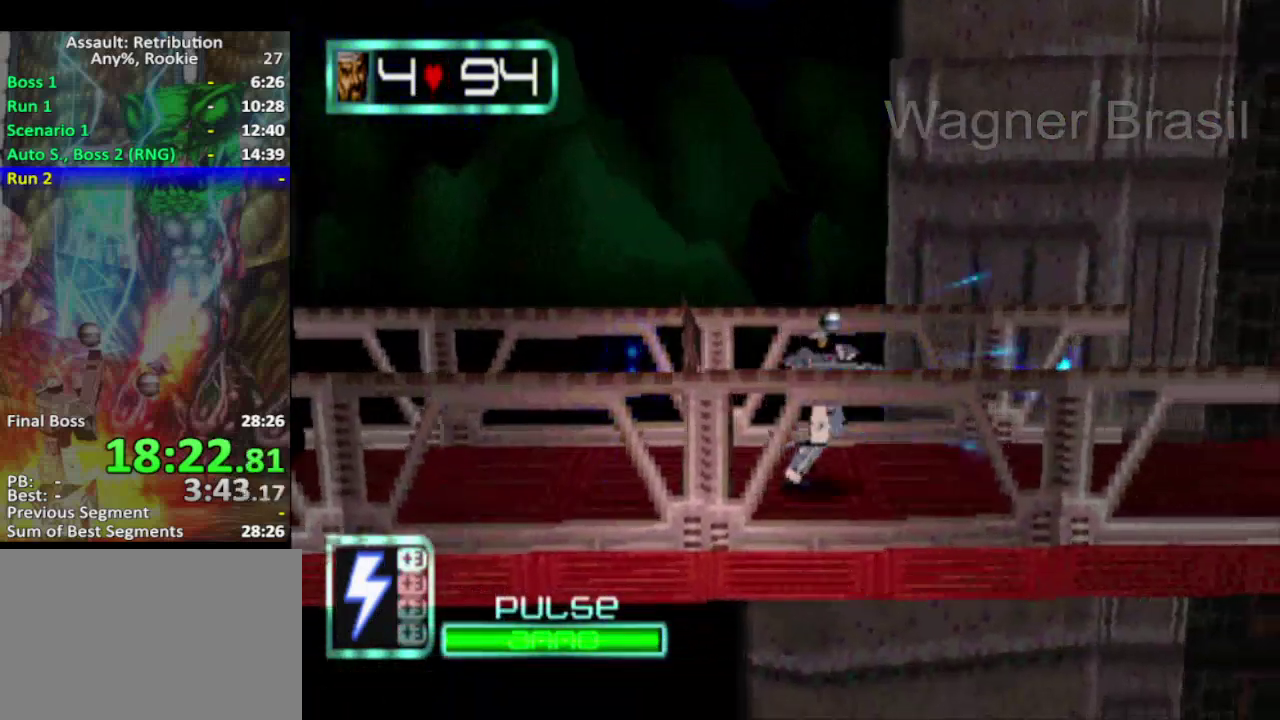
{"buttons": [], "left_stick": "right", "events": [[333, "SQUARE", "up"]]}
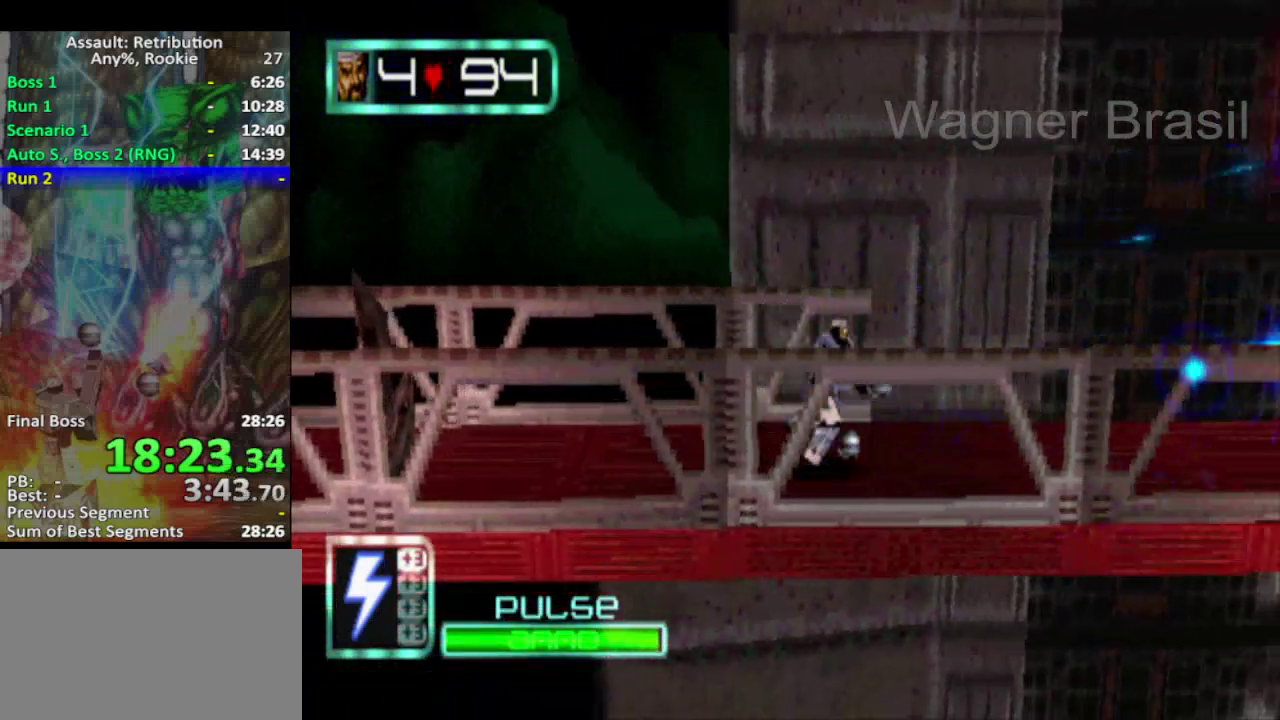
{"buttons": [], "left_stick": "right", "events": []}
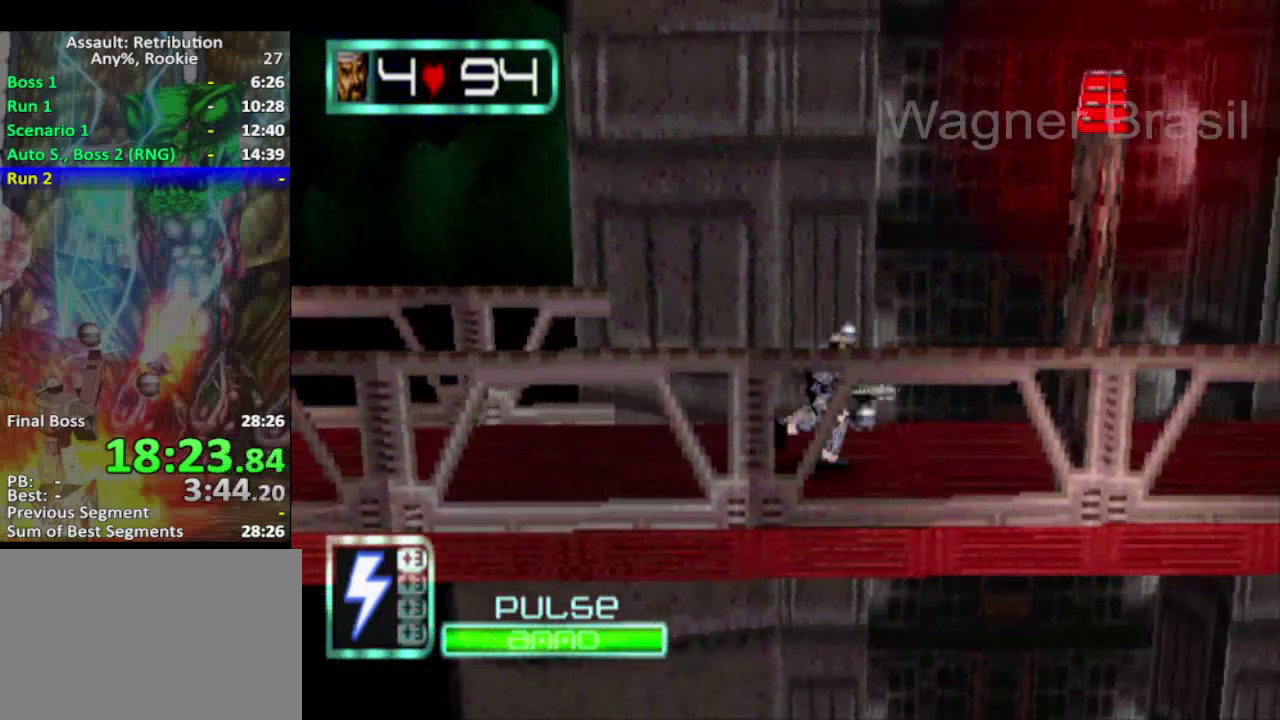
{"buttons": [], "left_stick": "right", "events": []}
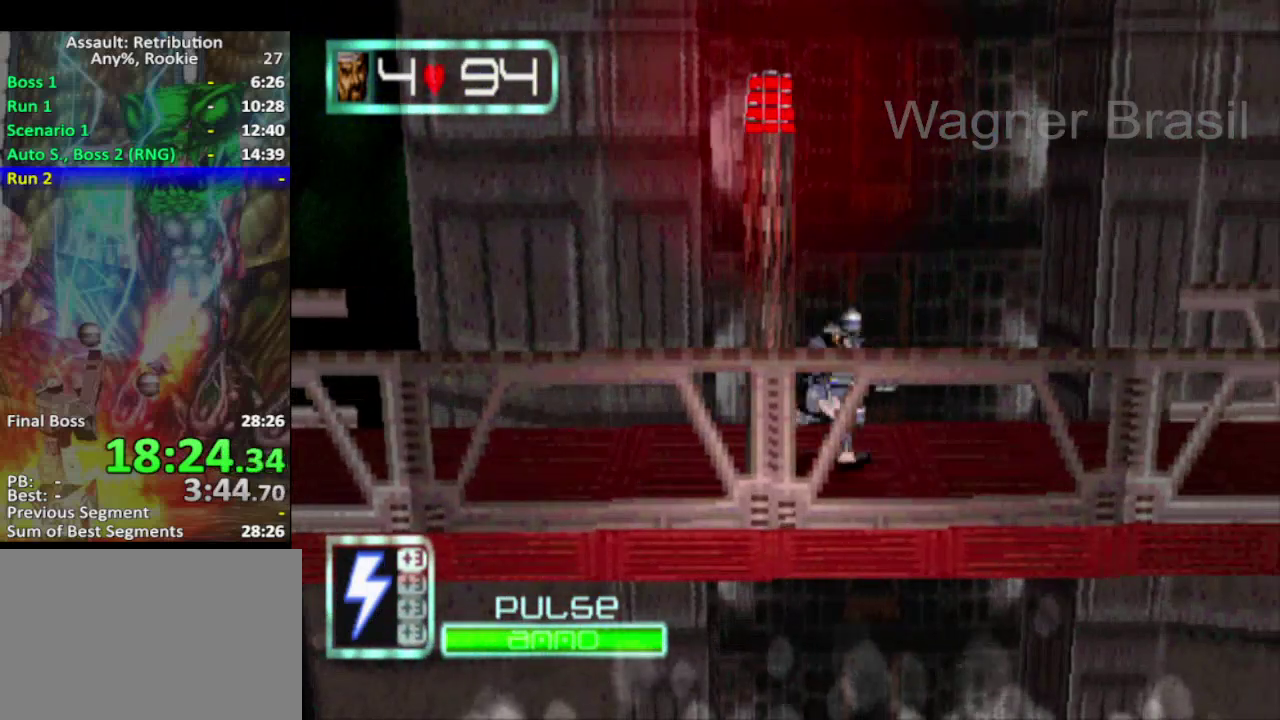
{"buttons": [], "left_stick": "center", "events": [[450, "left_stick", "center"]]}
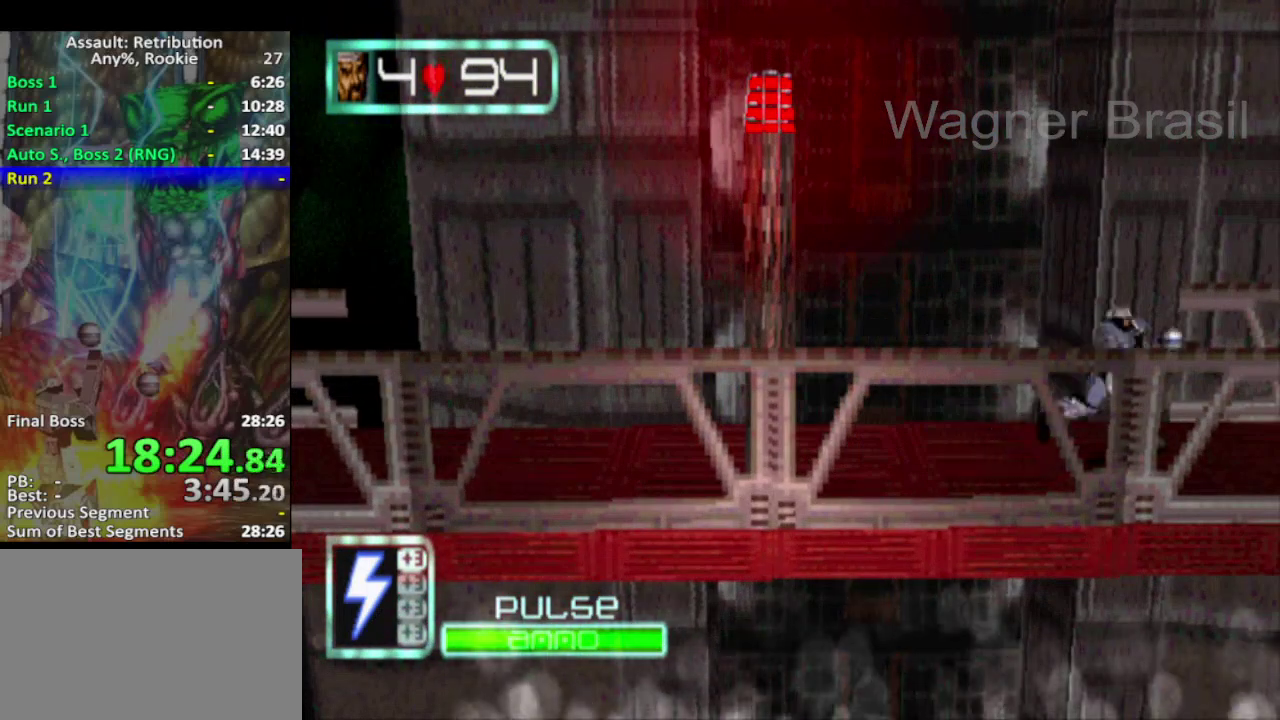
{"buttons": [], "left_stick": "left", "events": [[417, "left_stick", "left"]]}
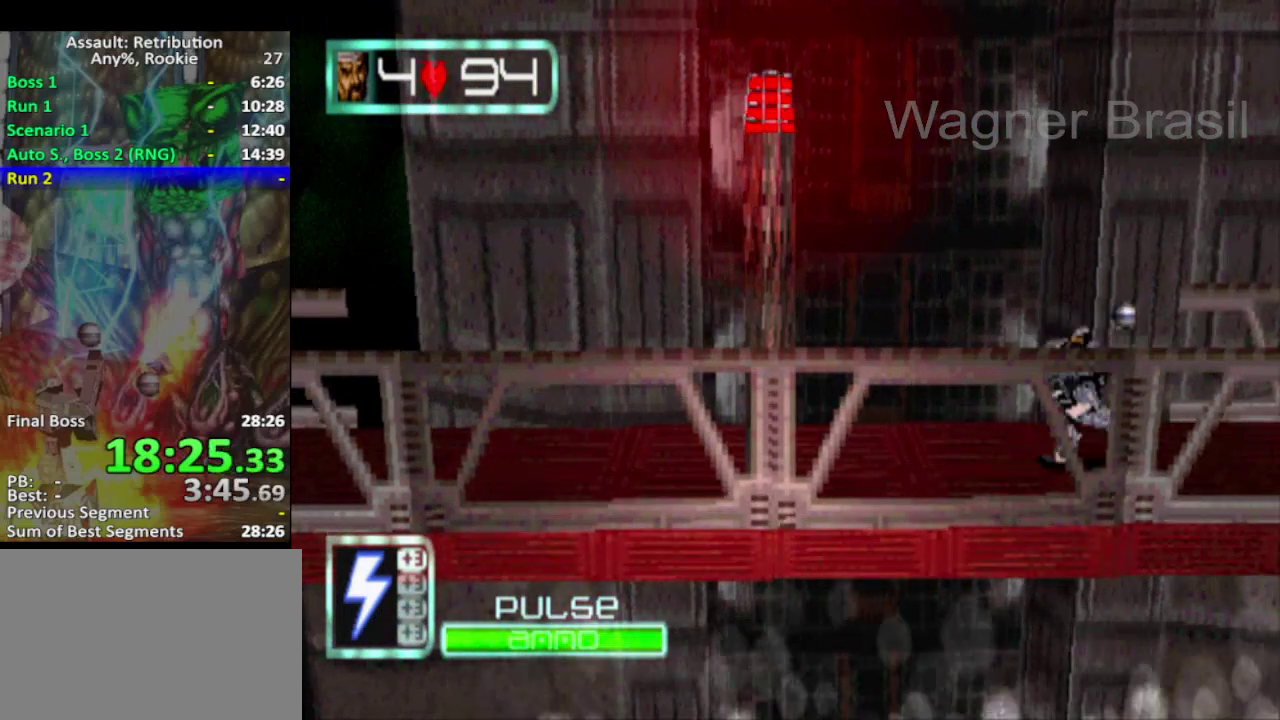
{"buttons": [], "left_stick": "center", "events": [[250, "left_stick", "center"]]}
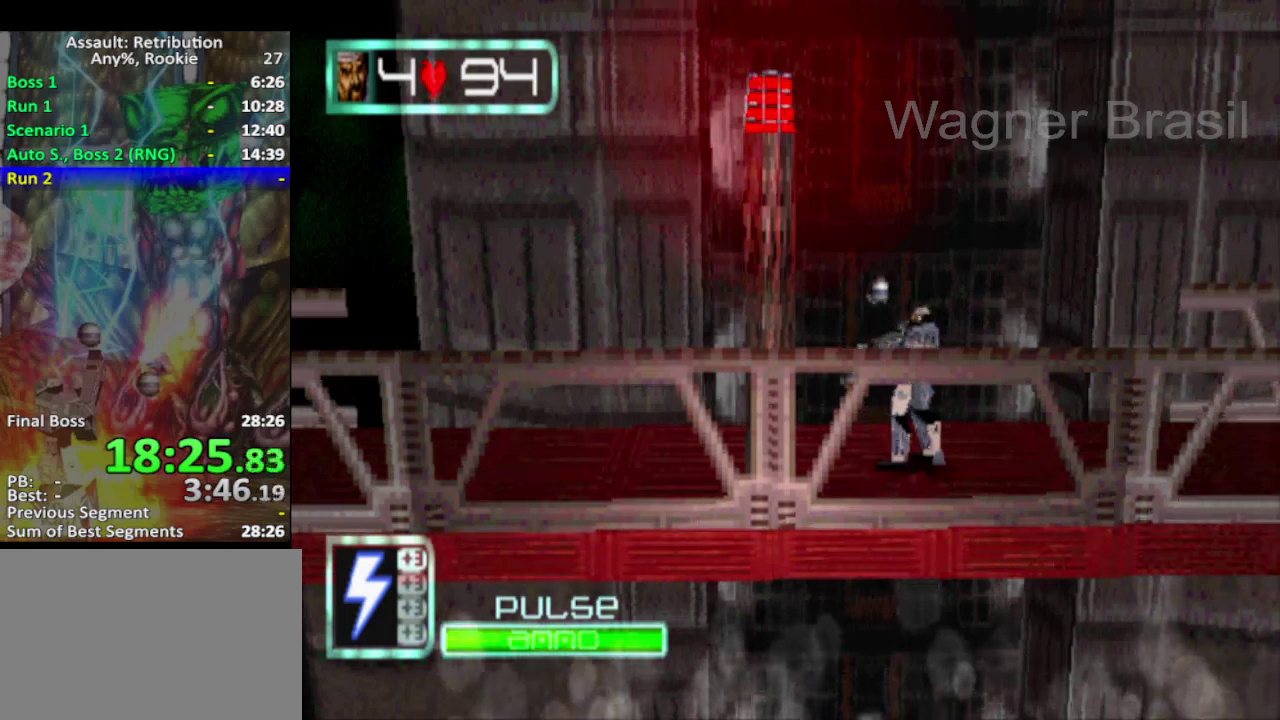
{"buttons": [], "left_stick": "center", "events": []}
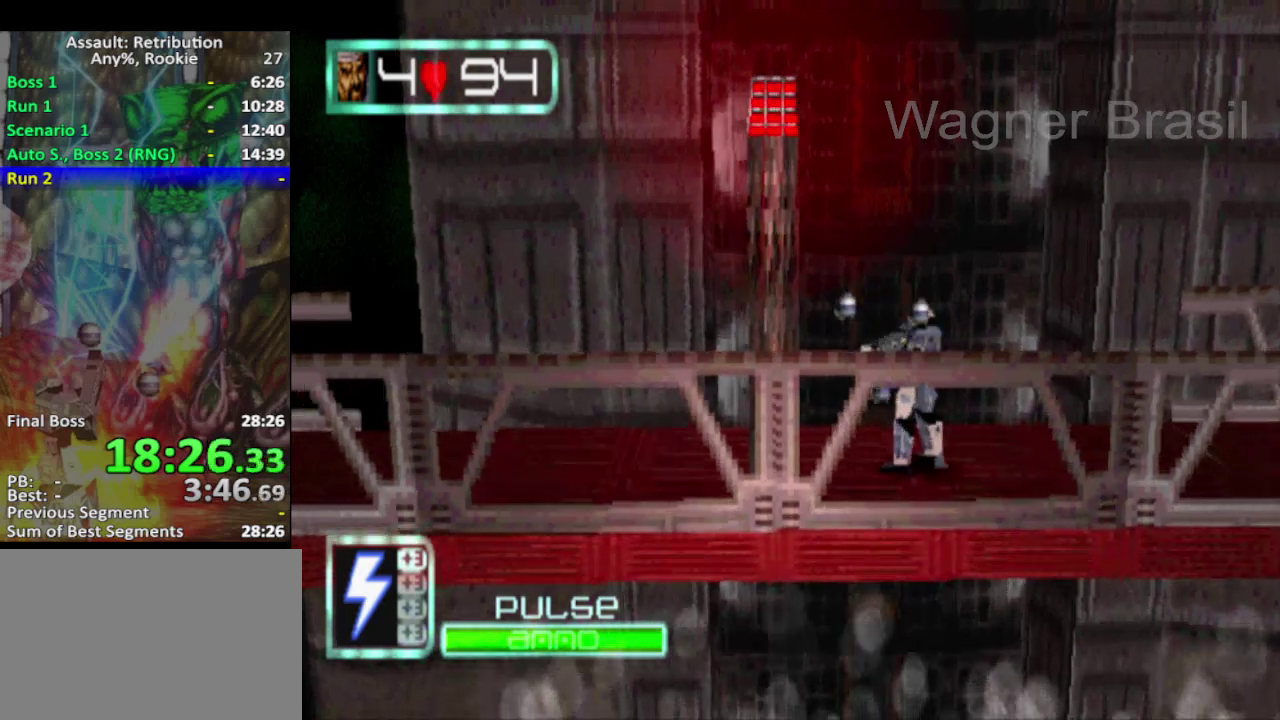
{"buttons": [], "left_stick": "down-right", "events": [[100, "left_stick", "down-left"], [317, "left_stick", "center"], [467, "left_stick", "down-right"]]}
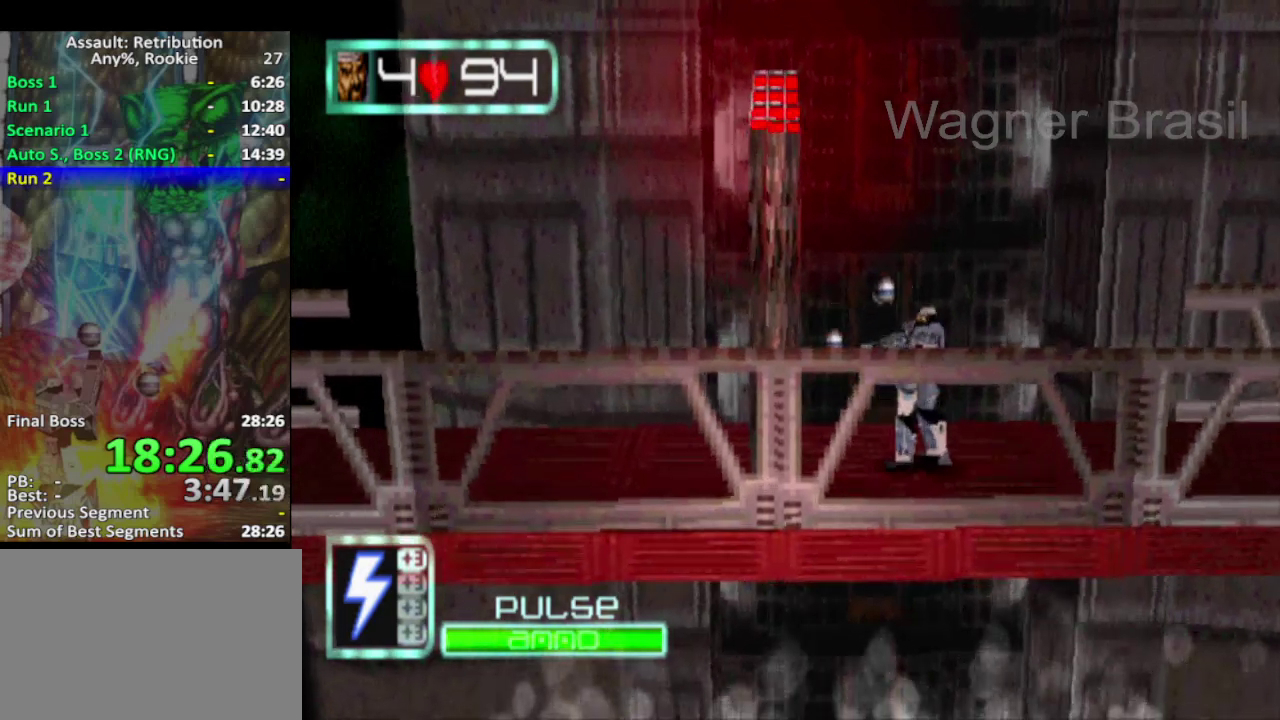
{"buttons": [], "left_stick": "up-left", "events": [[100, "left_stick", "up-right"], [183, "left_stick", "up-left"], [283, "left_stick", "down-left"], [350, "left_stick", "down-right"], [433, "left_stick", "up-right"], [500, "left_stick", "up-left"]]}
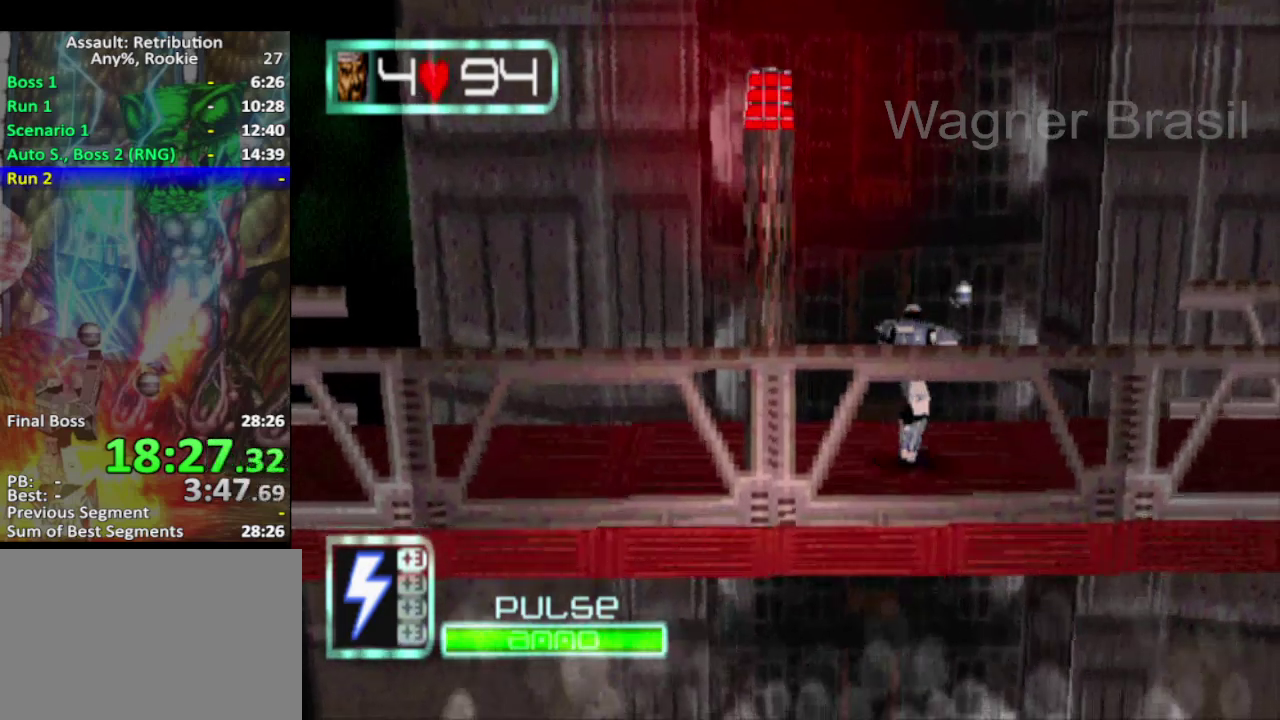
{"buttons": [], "left_stick": "up", "events": [[67, "left_stick", "down-left"], [150, "left_stick", "right"], [217, "left_stick", "up"], [317, "left_stick", "left"], [433, "left_stick", "right"], [500, "left_stick", "up"]]}
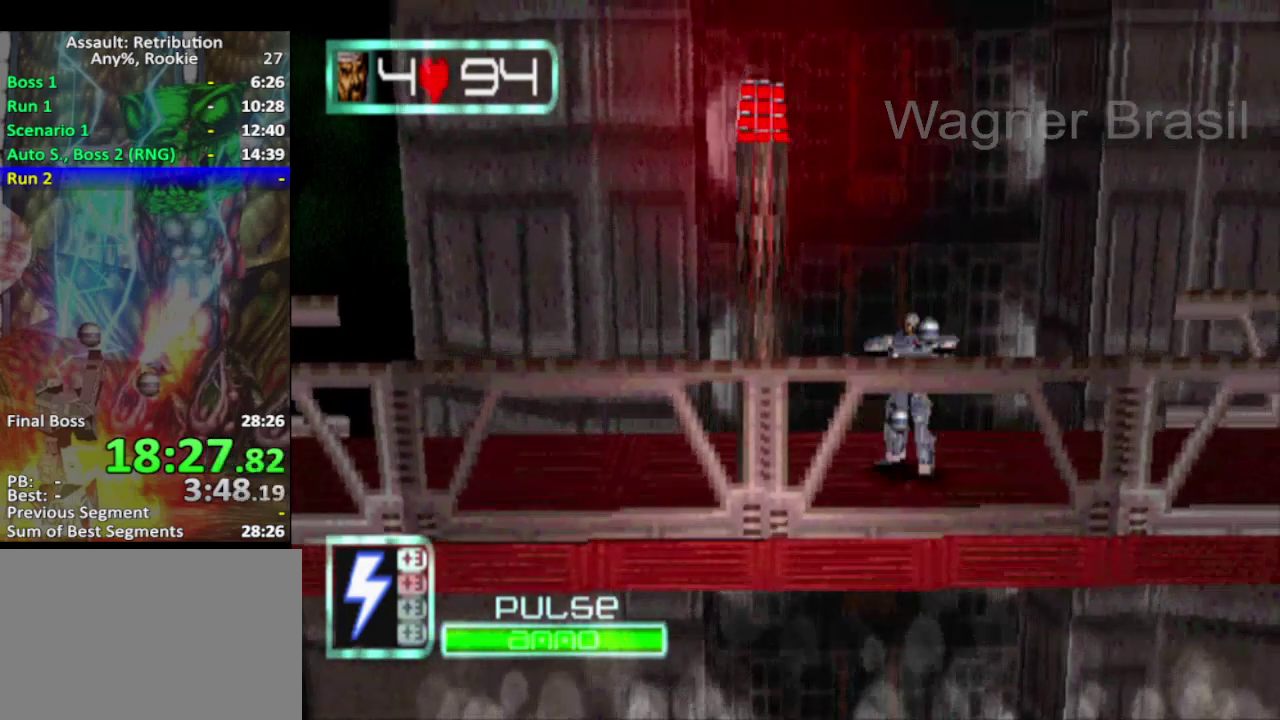
{"buttons": [], "left_stick": "down-right", "events": [[67, "left_stick", "left"], [183, "left_stick", "down-right"], [250, "left_stick", "up-right"], [317, "left_stick", "up-left"], [400, "left_stick", "down-left"], [467, "left_stick", "down-right"]]}
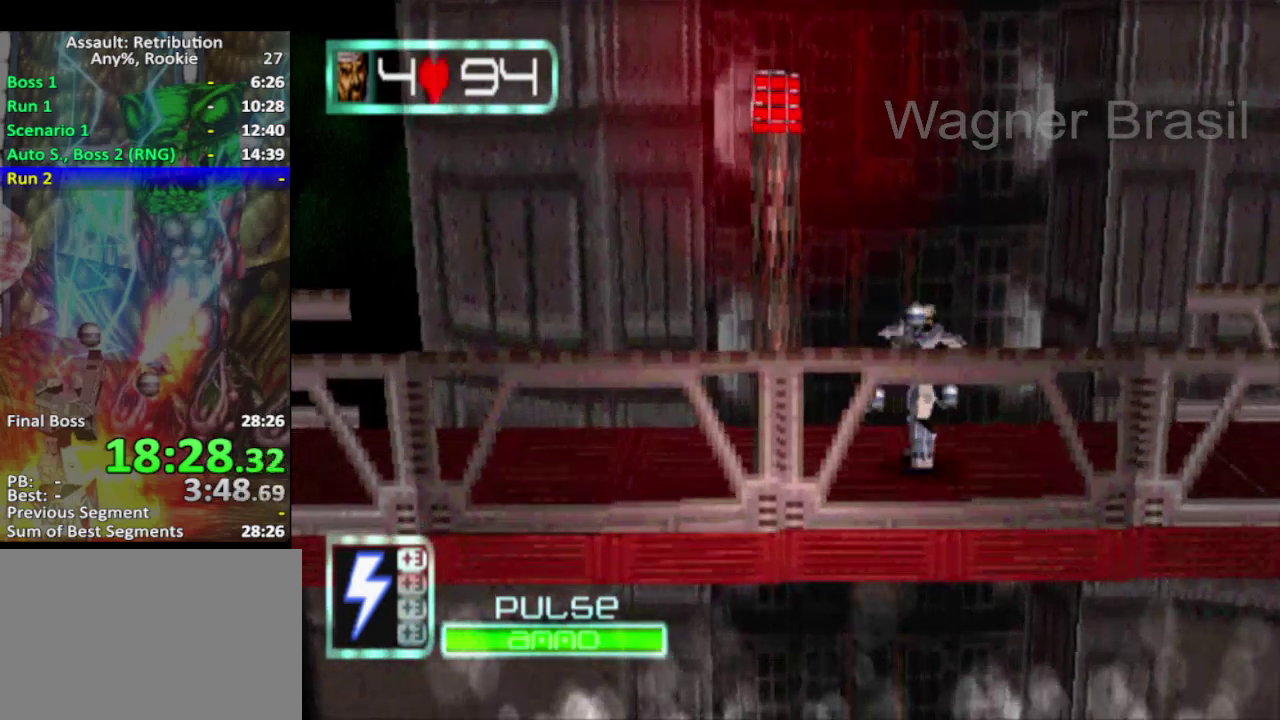
{"buttons": [], "left_stick": "center", "events": [[133, "left_stick", "left"], [300, "left_stick", "up-right"], [417, "left_stick", "center"]]}
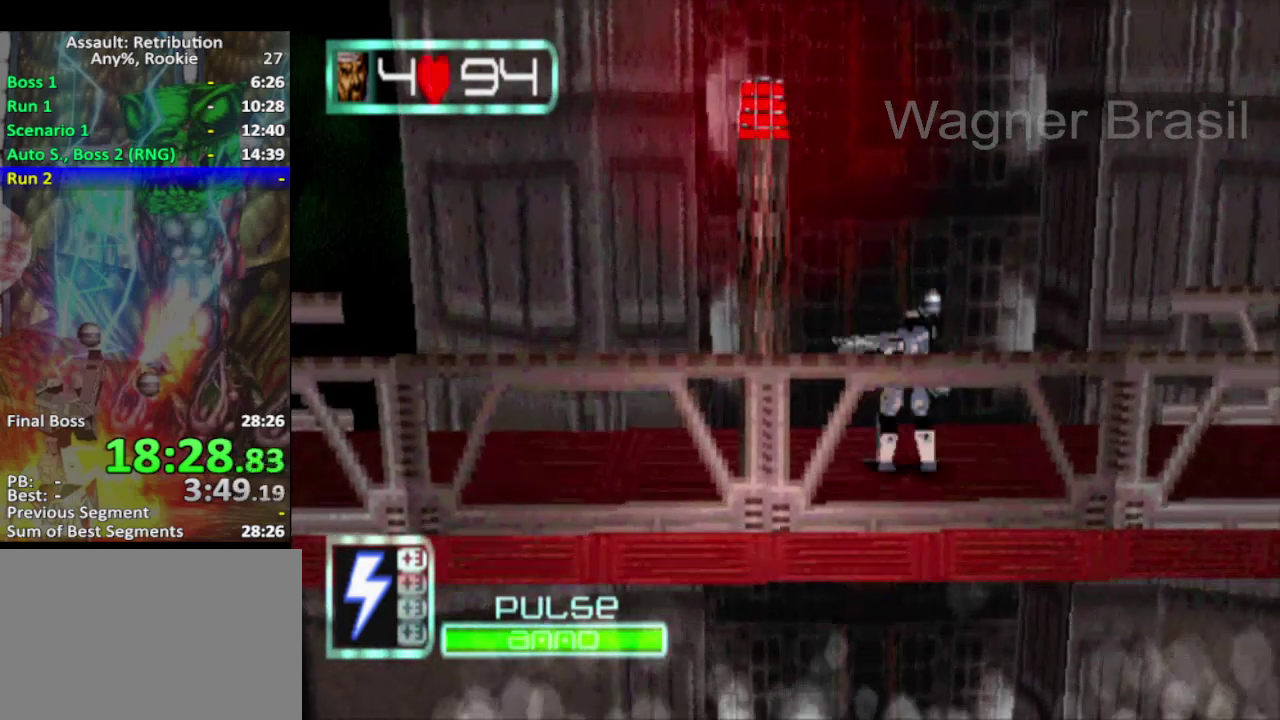
{"buttons": [], "left_stick": "center", "events": []}
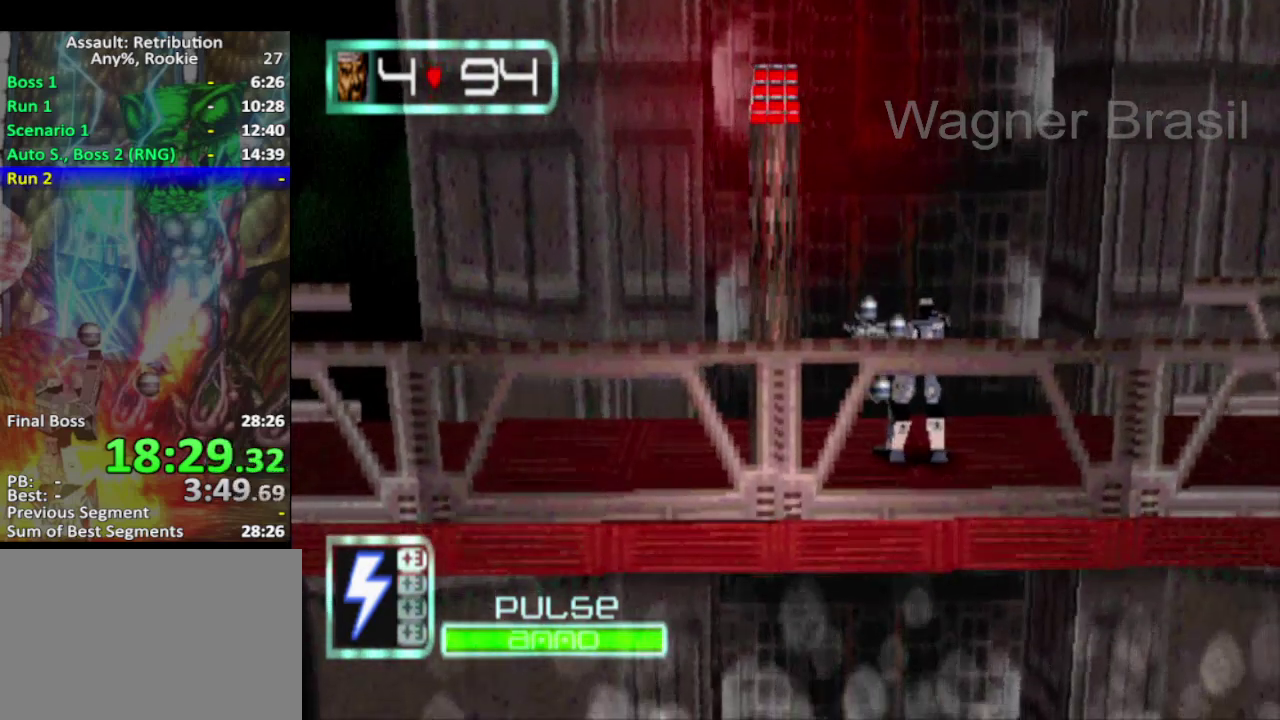
{"buttons": [], "left_stick": "left", "events": [[17, "left_stick", "left"], [200, "left_stick", "right"], [450, "left_stick", "left"]]}
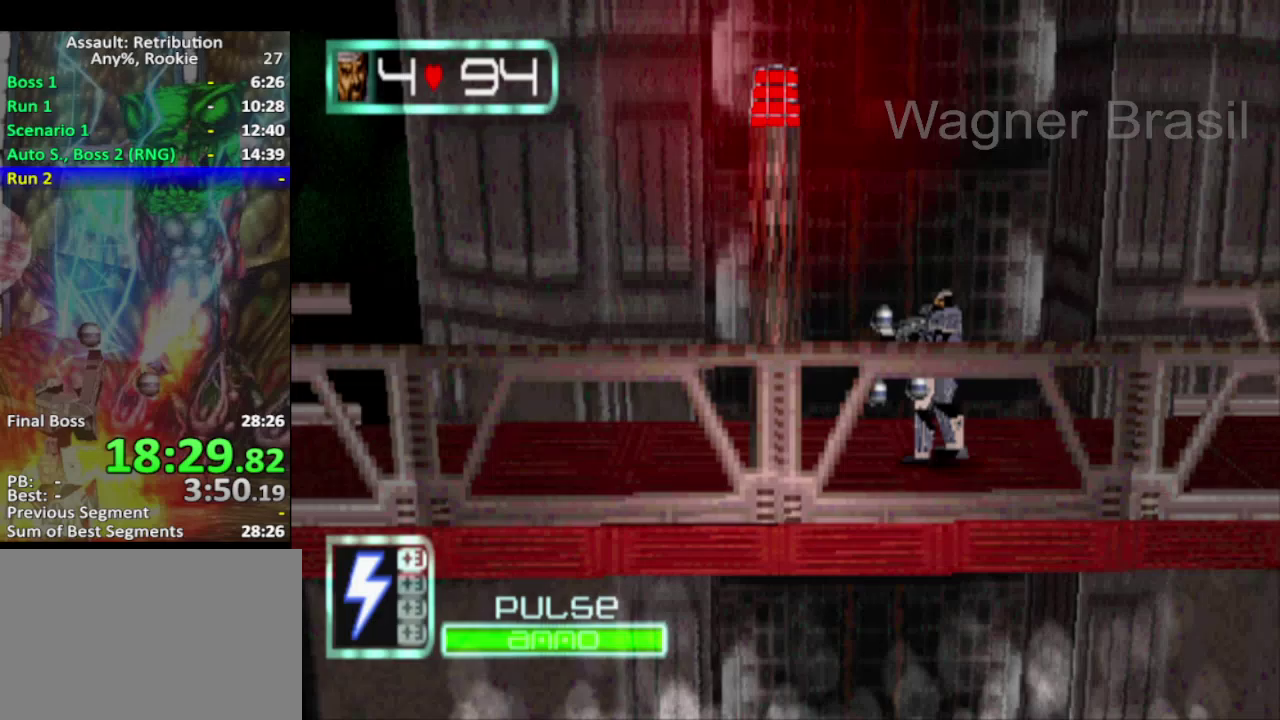
{"buttons": [], "left_stick": "right", "events": [[200, "left_stick", "right"]]}
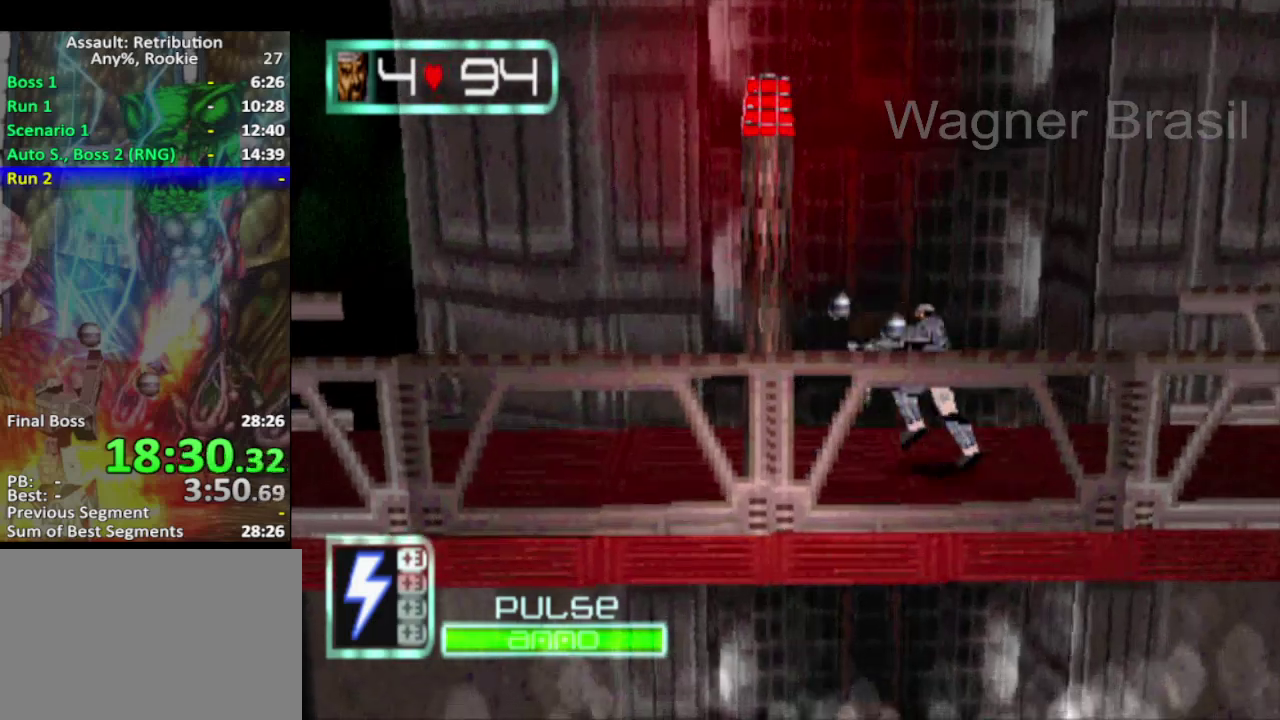
{"buttons": [], "left_stick": "right", "events": [[317, "left_stick", "center"], [367, "left_stick", "right"]]}
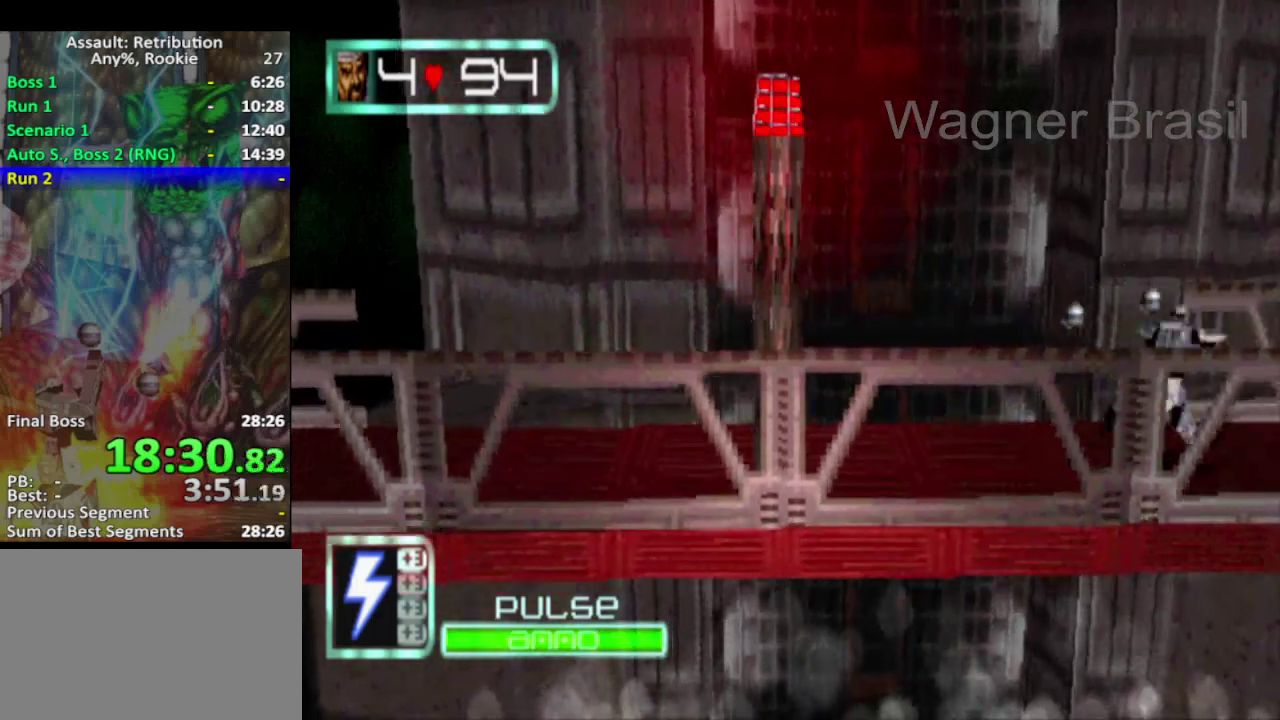
{"buttons": [], "left_stick": "left", "events": [[83, "left_stick", "left"]]}
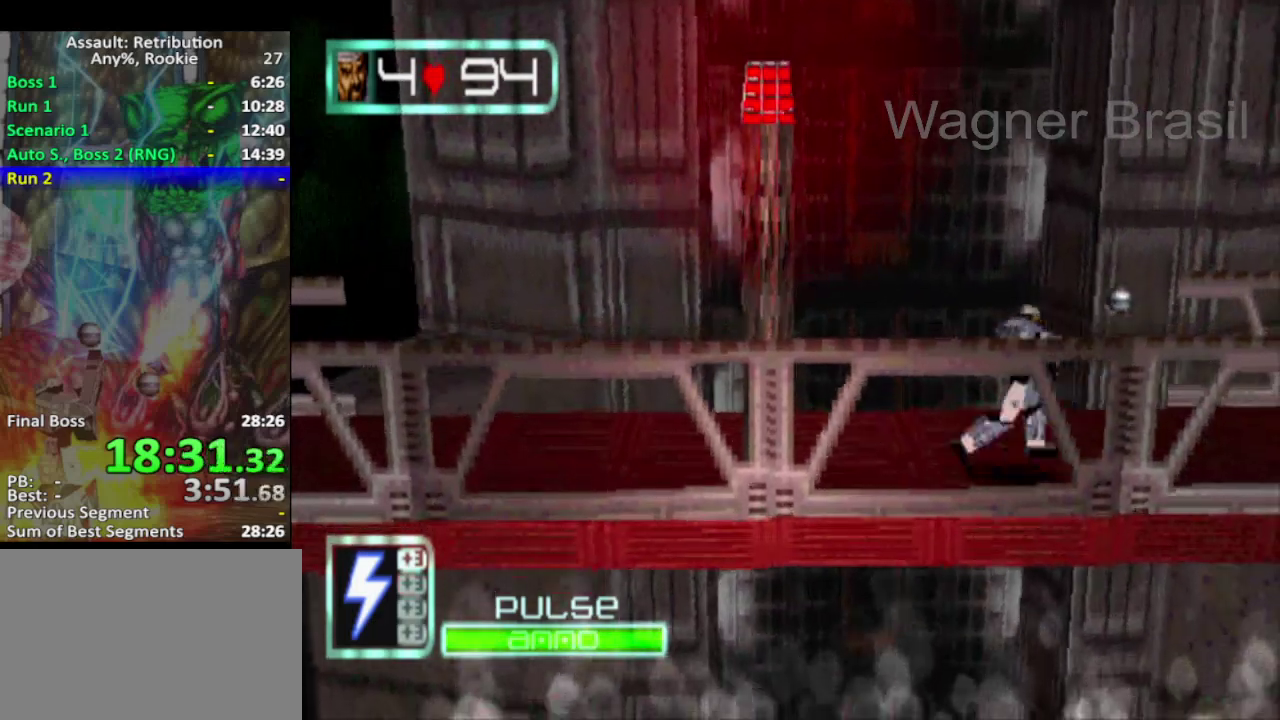
{"buttons": [], "left_stick": "left", "events": []}
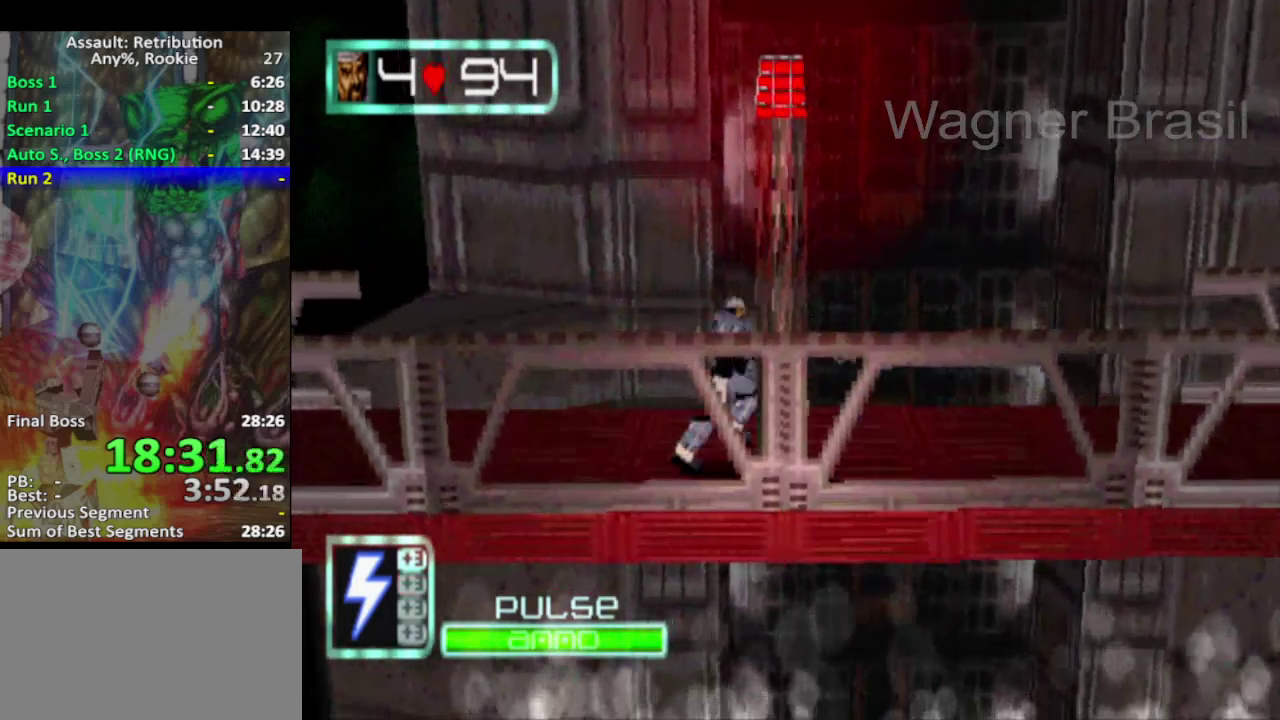
{"buttons": [], "left_stick": "up", "events": [[83, "left_stick", "right"], [483, "left_stick", "up"]]}
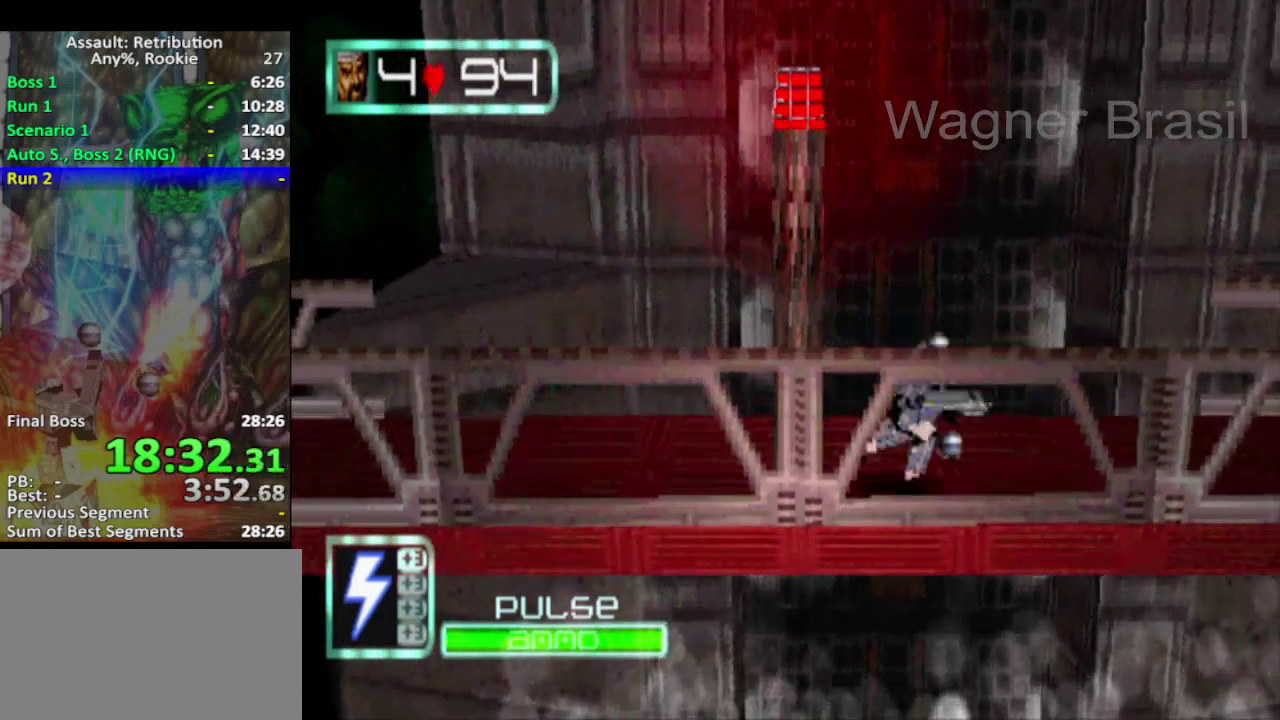
{"buttons": ["CROSS"], "left_stick": "center", "events": [[50, "left_stick", "center"], [183, "CROSS", "down"], [233, "CROSS", "up"], [333, "CROSS", "down"], [400, "CROSS", "up"], [400, "left_stick", "up-right"], [483, "CROSS", "down"], [483, "left_stick", "center"]]}
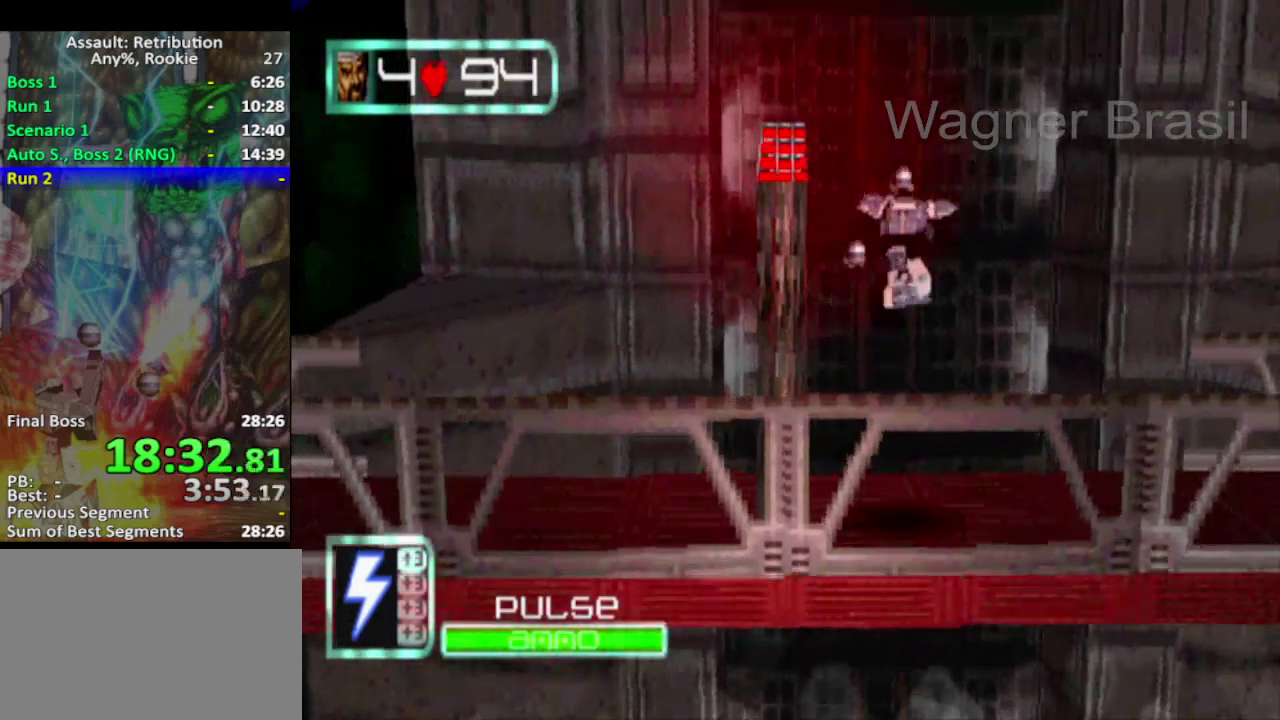
{"buttons": ["CROSS"], "left_stick": "center", "events": [[83, "CROSS", "up"], [150, "CROSS", "down"], [200, "CROSS", "up"], [267, "CROSS", "down"], [400, "CROSS", "up"], [450, "CROSS", "down"]]}
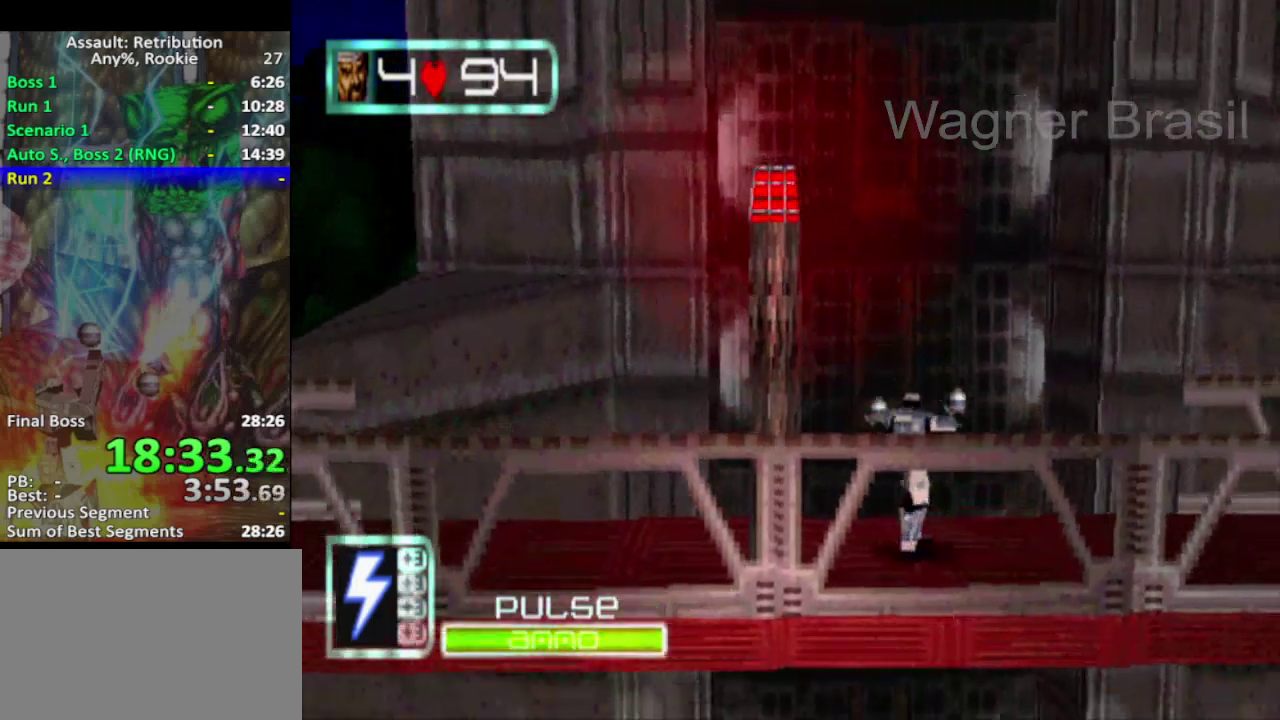
{"buttons": [], "left_stick": "center", "events": [[17, "CROSS", "up"], [83, "CROSS", "down"], [167, "CROSS", "up"], [267, "CROSS", "down"], [350, "CROSS", "up"], [400, "CROSS", "down"], [500, "CROSS", "up"]]}
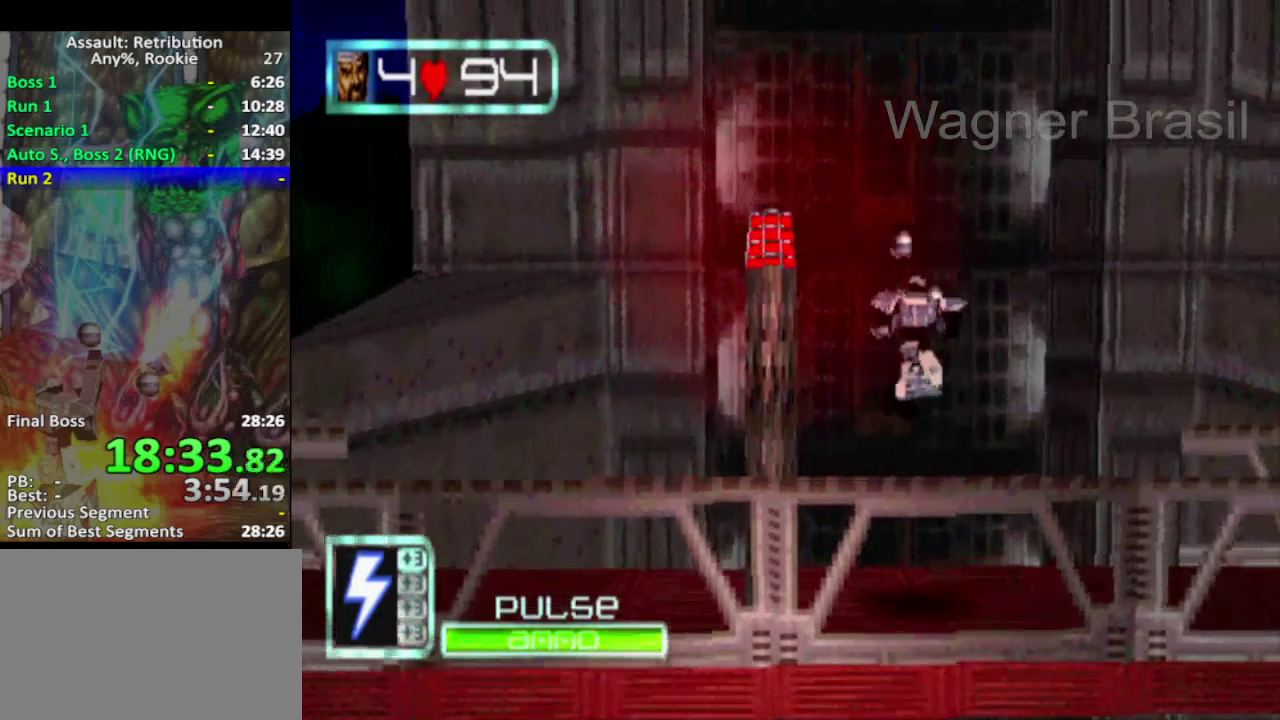
{"buttons": [], "left_stick": "center", "events": [[67, "CROSS", "down"], [150, "CROSS", "up"], [250, "CROSS", "down"], [317, "CROSS", "up"], [367, "CROSS", "down"], [400, "left_stick", "down"], [433, "CROSS", "up"], [500, "left_stick", "center"]]}
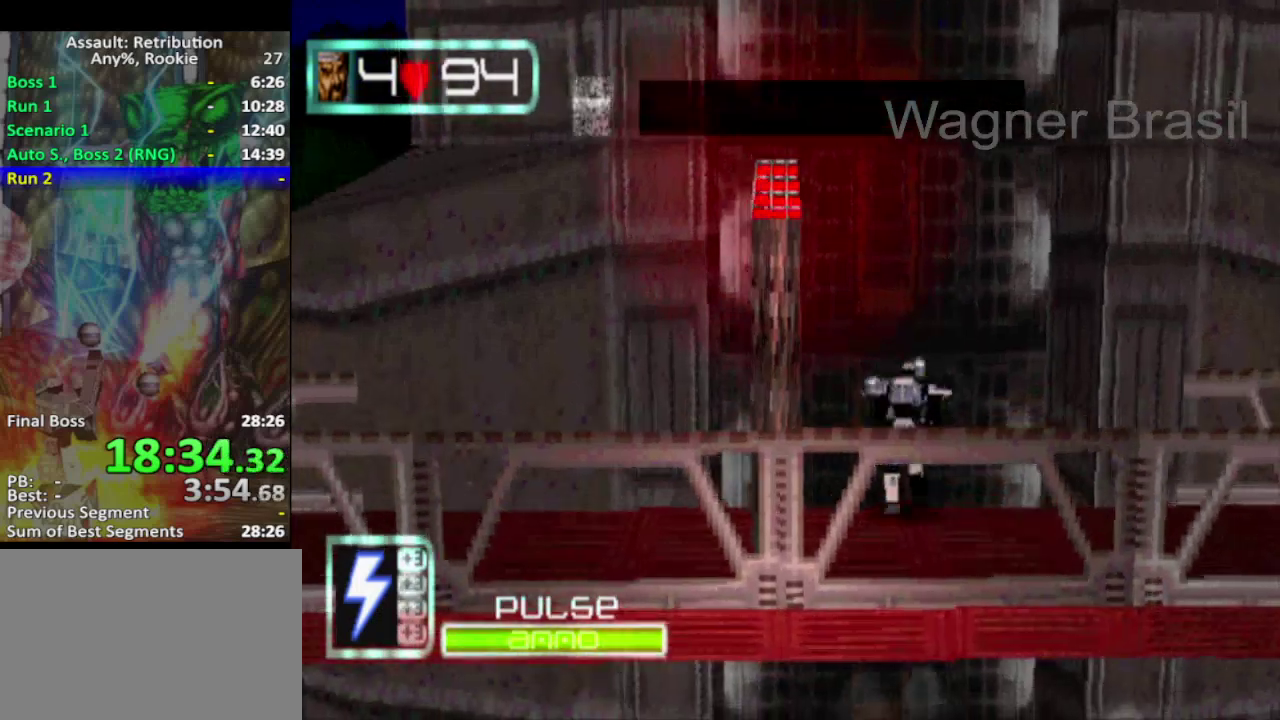
{"buttons": ["CROSS"], "left_stick": "center", "events": [[67, "CROSS", "down"], [117, "CROSS", "up"], [217, "CROSS", "down"], [433, "CROSS", "up"], [500, "CROSS", "down"]]}
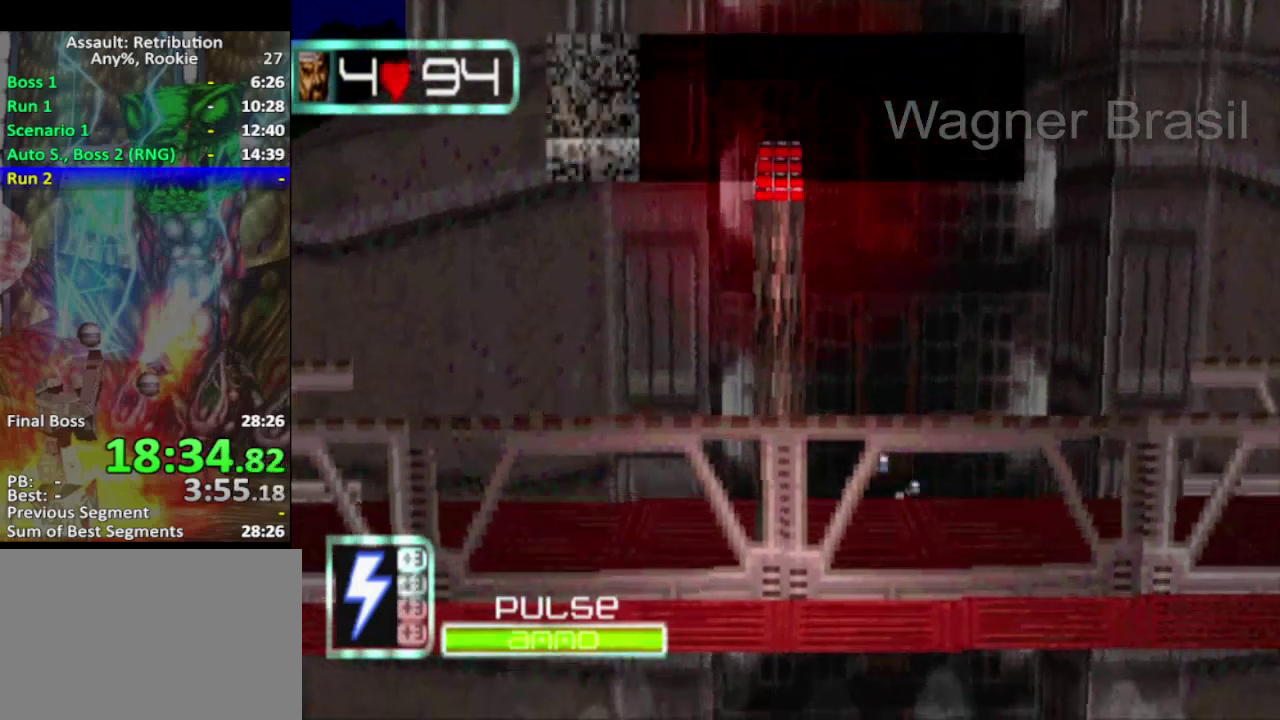
{"buttons": [], "left_stick": "center", "events": [[50, "CROSS", "up"], [117, "CROSS", "down"], [333, "CROSS", "up"], [433, "CROSS", "down"], [500, "CROSS", "up"]]}
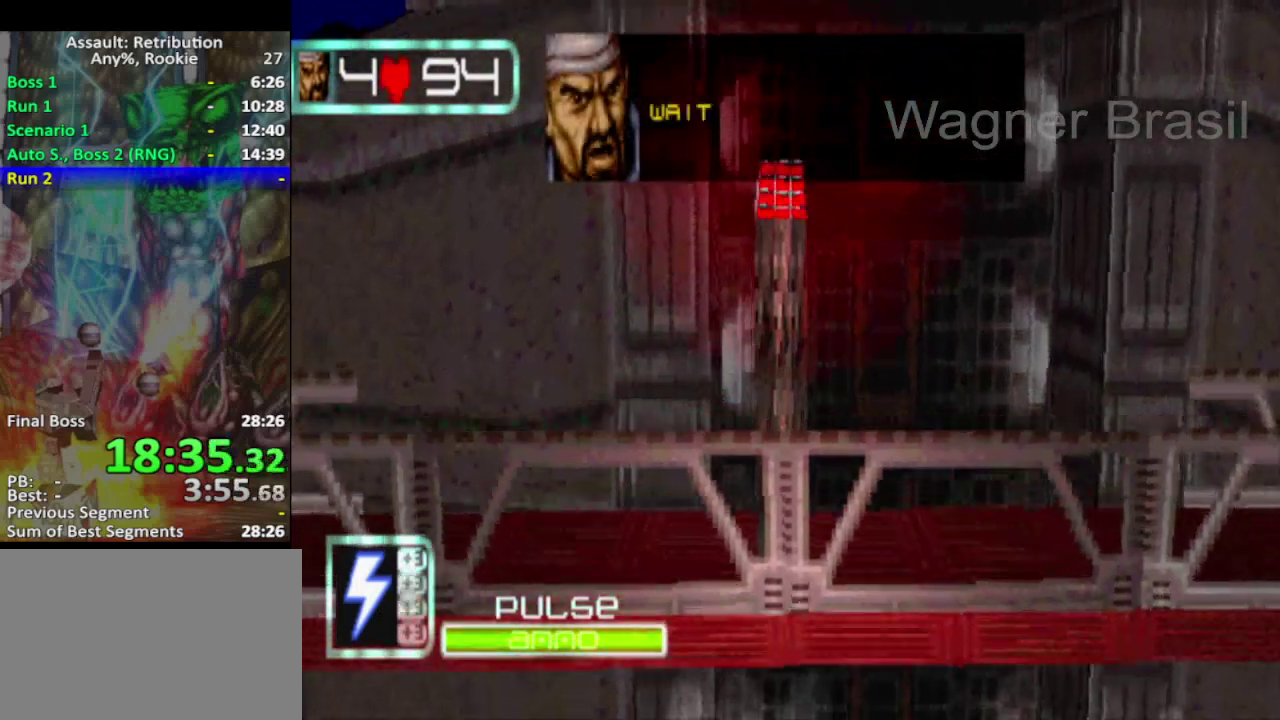
{"buttons": [], "left_stick": "center", "events": [[83, "CROSS", "down"], [150, "CROSS", "up"], [217, "CROSS", "down"], [267, "CROSS", "up"], [367, "CROSS", "down"], [467, "CROSS", "up"]]}
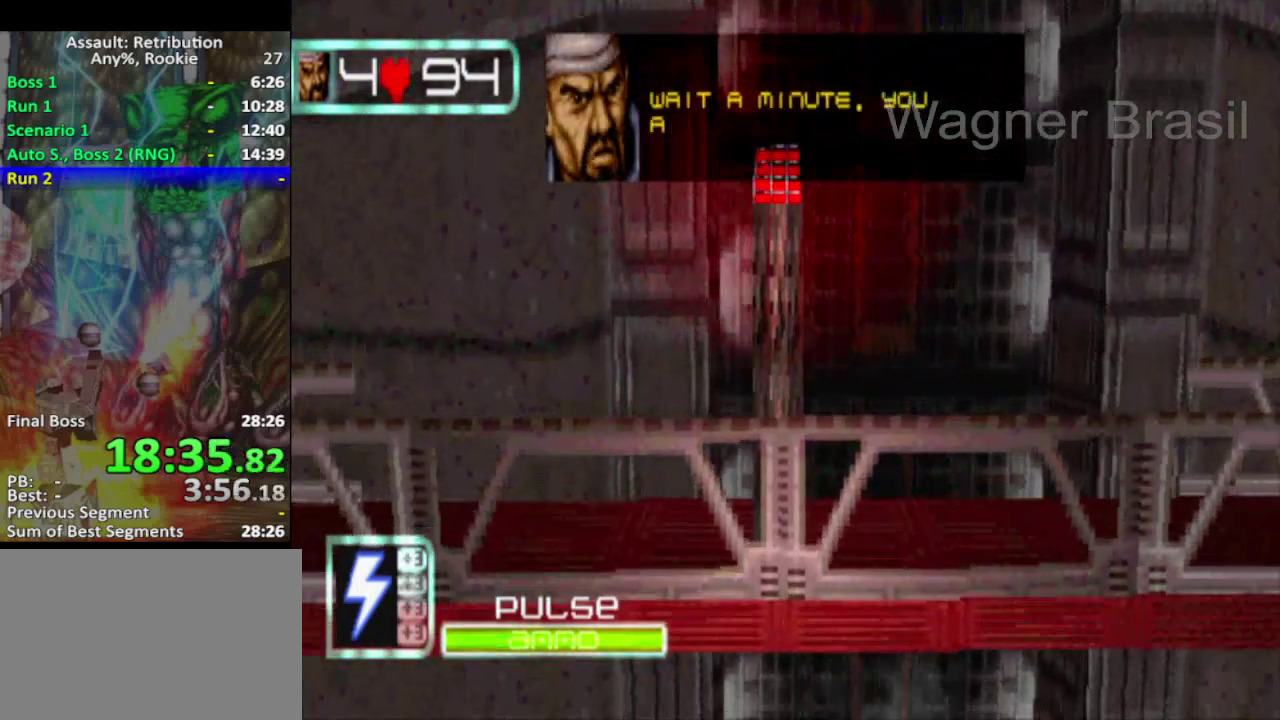
{"buttons": ["CROSS"], "left_stick": "center", "events": [[50, "CROSS", "down"], [117, "CROSS", "up"], [183, "CROSS", "down"], [267, "CROSS", "up"], [367, "CROSS", "down"], [433, "CROSS", "up"], [483, "CROSS", "down"]]}
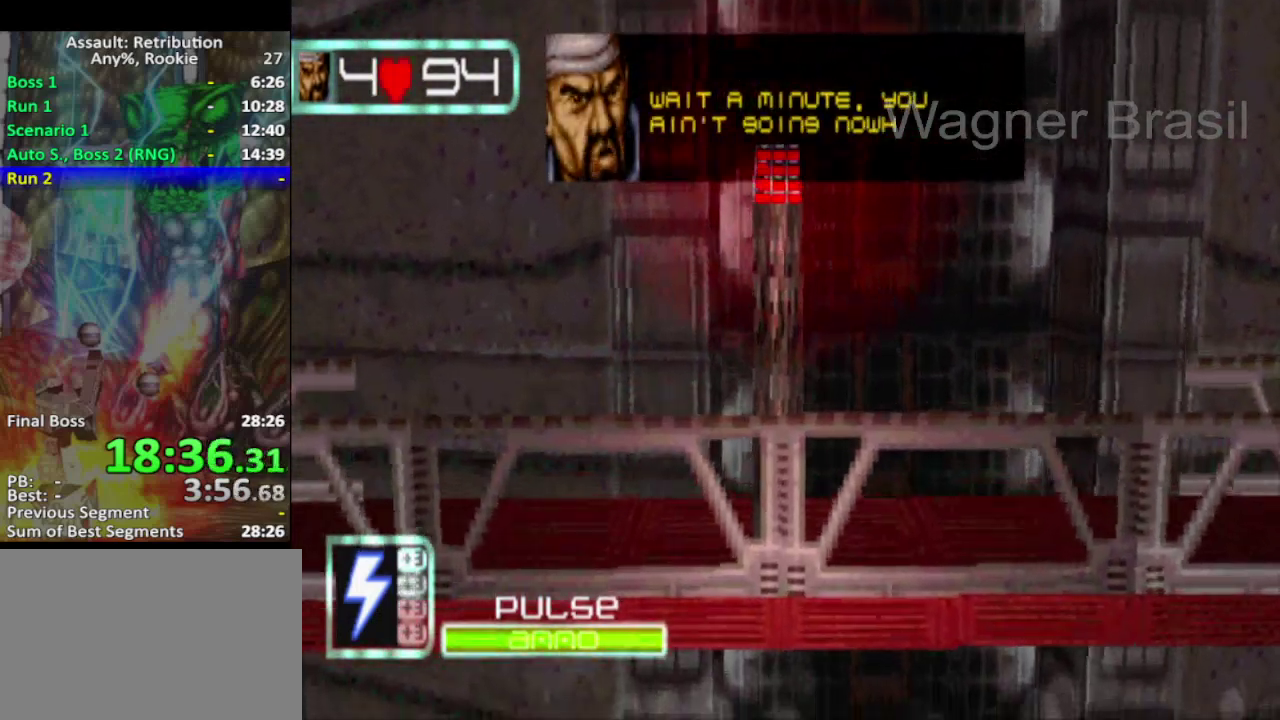
{"buttons": ["CROSS"], "left_stick": "center", "events": [[50, "CROSS", "up"], [183, "CROSS", "down"], [233, "CROSS", "up"], [300, "CROSS", "down"]]}